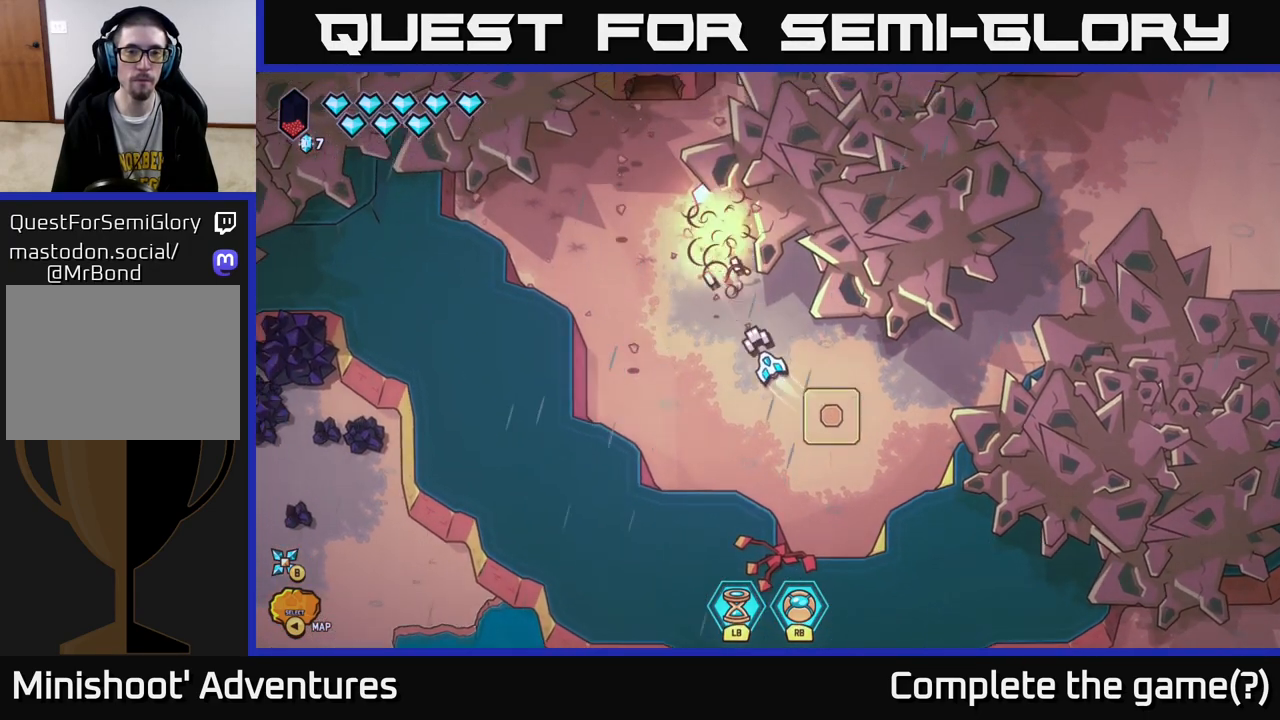
Gameplay with a controller (Xbox layout); each line is a JSON object with the inputs held at the frame after it. "events" lists button and stick changes between this image and that frame as [ms after this image, input, new state], when the widget could be followed in between.
{"buttons": [], "left_stick": "left", "right_stick": "up-left", "events": [[200, "left_stick", "center"], [250, "left_stick", "left"], [350, "left_stick", "center"], [500, "left_stick", "left"]]}
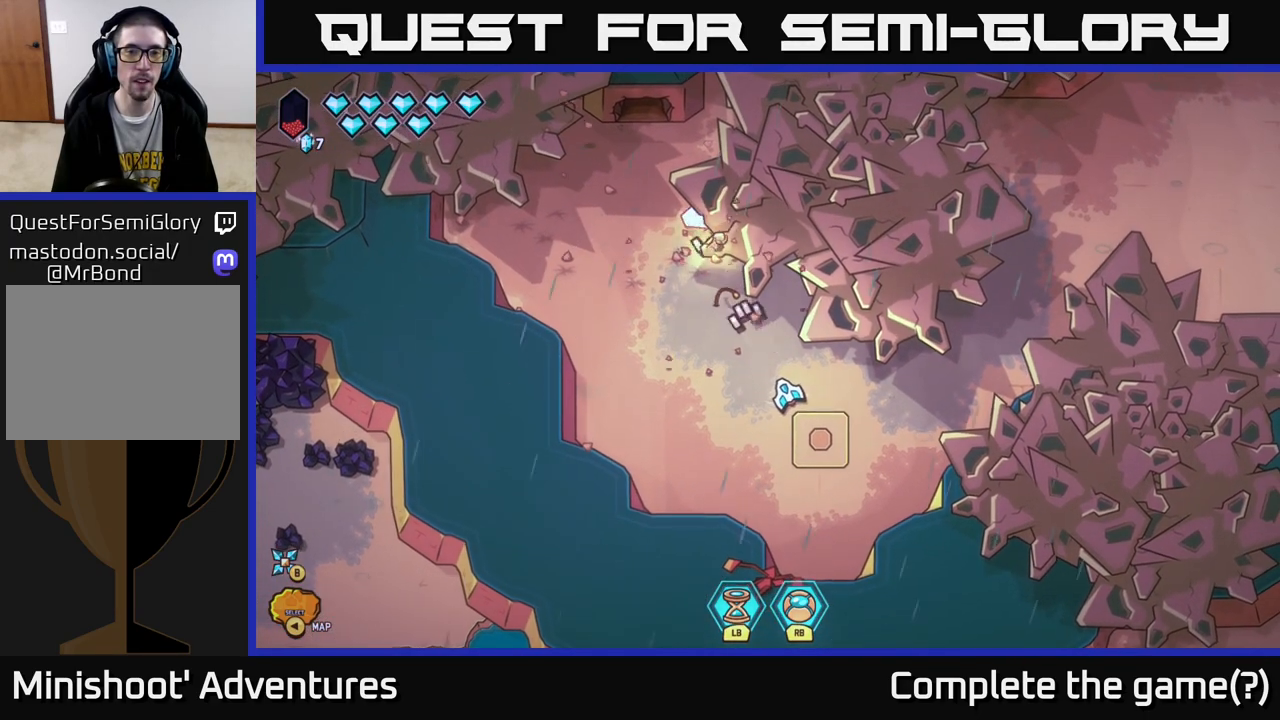
{"buttons": [], "left_stick": "center", "right_stick": "up", "events": [[167, "right_stick", "up"], [217, "left_stick", "up"], [317, "left_stick", "up-left"], [450, "left_stick", "center"]]}
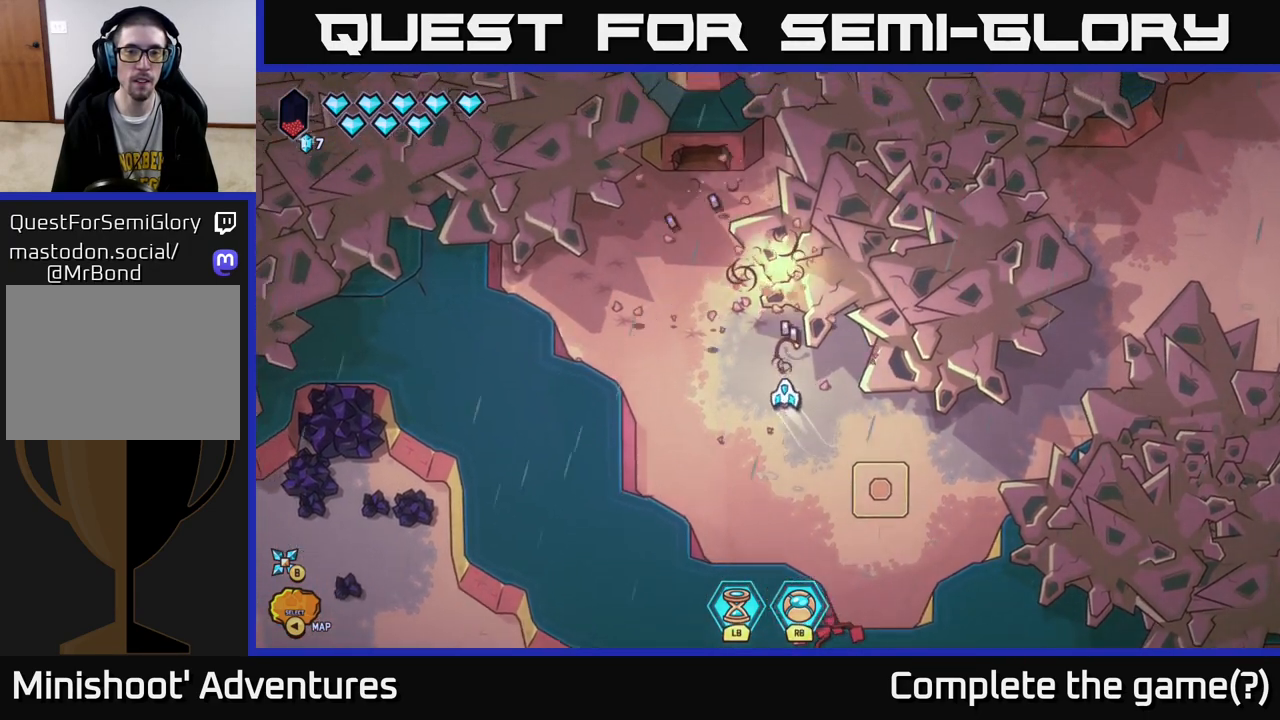
{"buttons": [], "left_stick": "center", "right_stick": "center", "events": [[67, "left_stick", "down-right"], [233, "right_stick", "center"], [267, "left_stick", "center"], [383, "SELECT", "down"], [467, "SELECT", "up"]]}
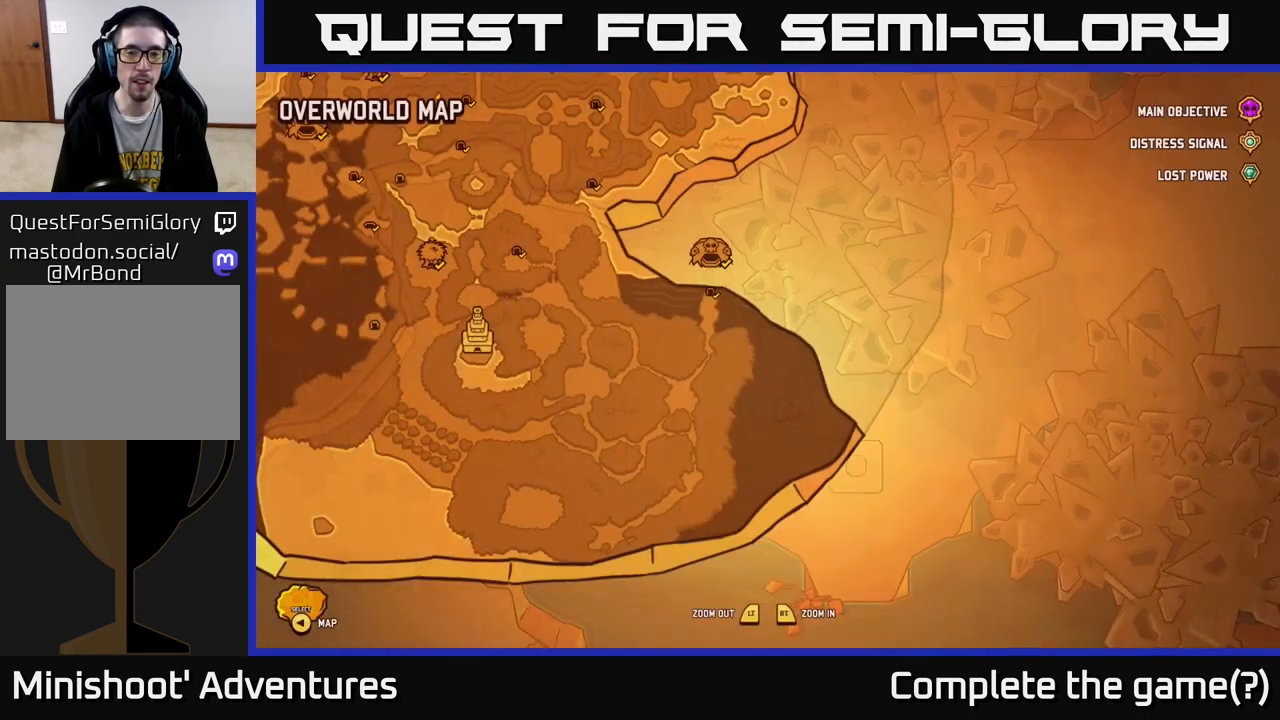
{"buttons": [], "left_stick": "center", "right_stick": "center", "events": []}
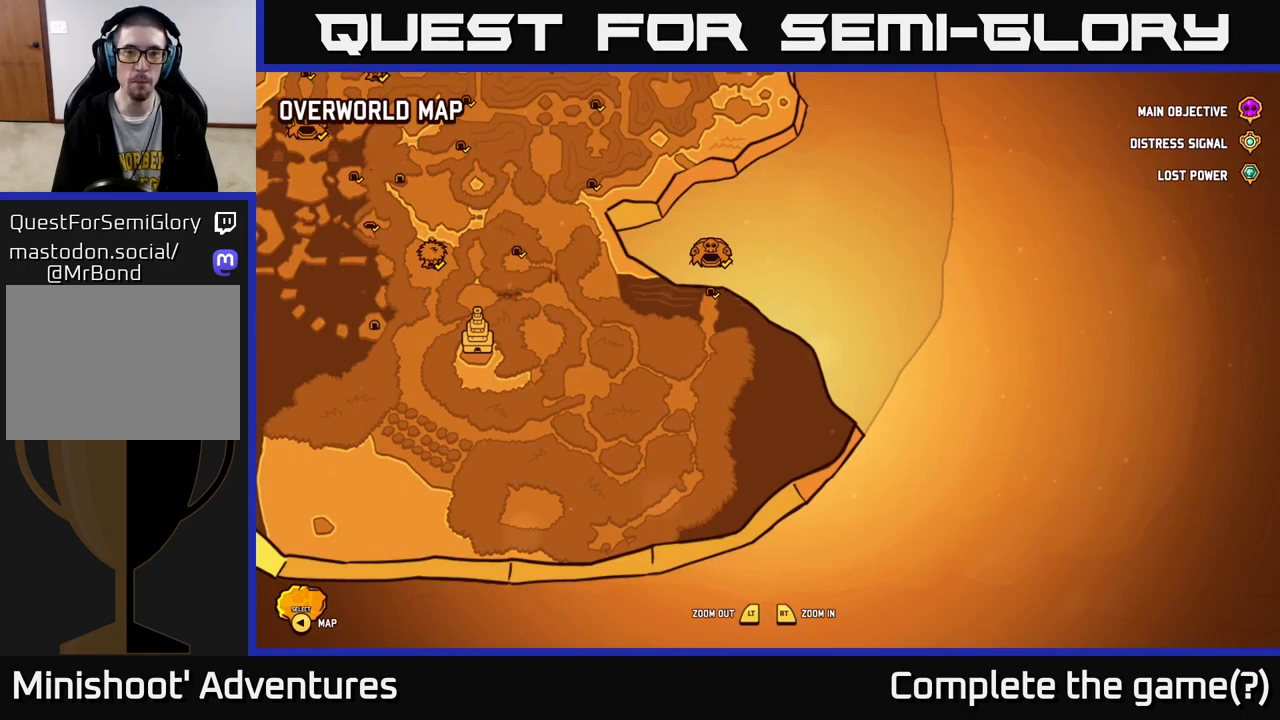
{"buttons": [], "left_stick": "up", "right_stick": "center", "events": [[83, "left_stick", "up"], [233, "left_stick", "left"], [433, "left_stick", "up"]]}
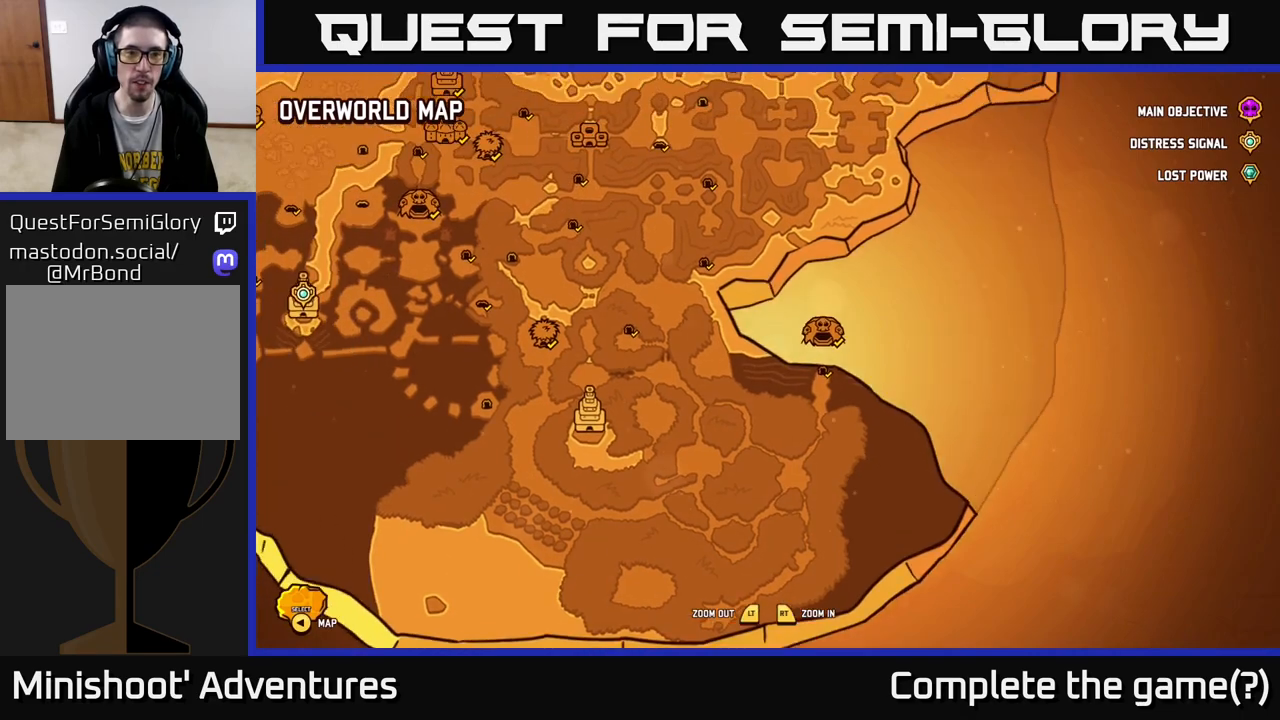
{"buttons": [], "left_stick": "center", "right_stick": "center", "events": [[417, "left_stick", "center"]]}
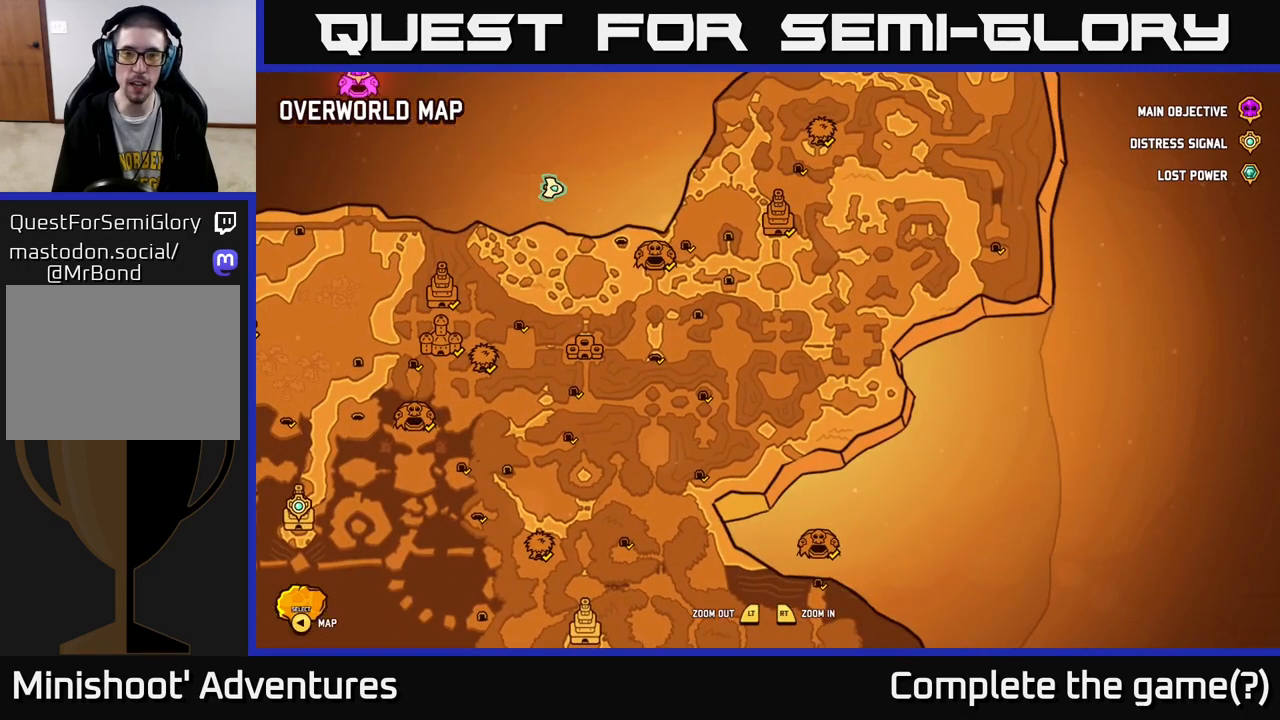
{"buttons": [], "left_stick": "up-left", "right_stick": "center", "events": [[117, "left_stick", "up"], [200, "left_stick", "up-left"], [367, "left_stick", "left"], [483, "left_stick", "up-left"]]}
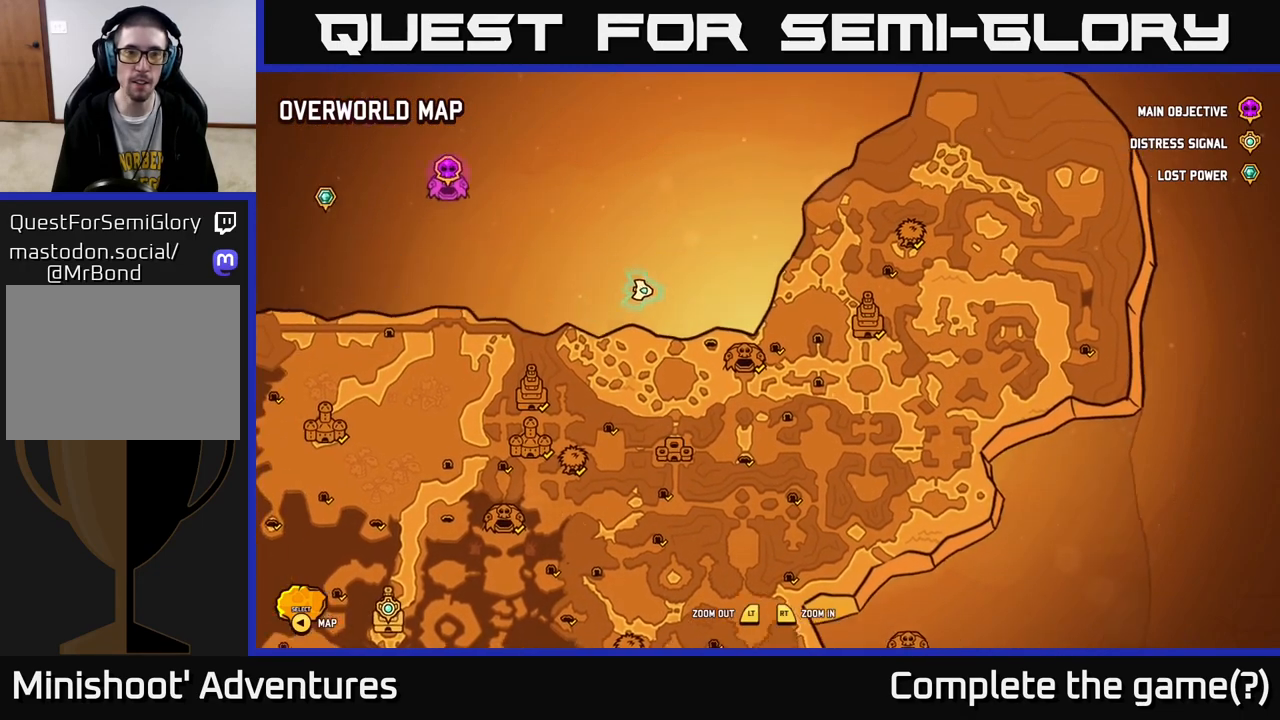
{"buttons": [], "left_stick": "center", "right_stick": "center", "events": [[233, "left_stick", "left"], [367, "left_stick", "center"]]}
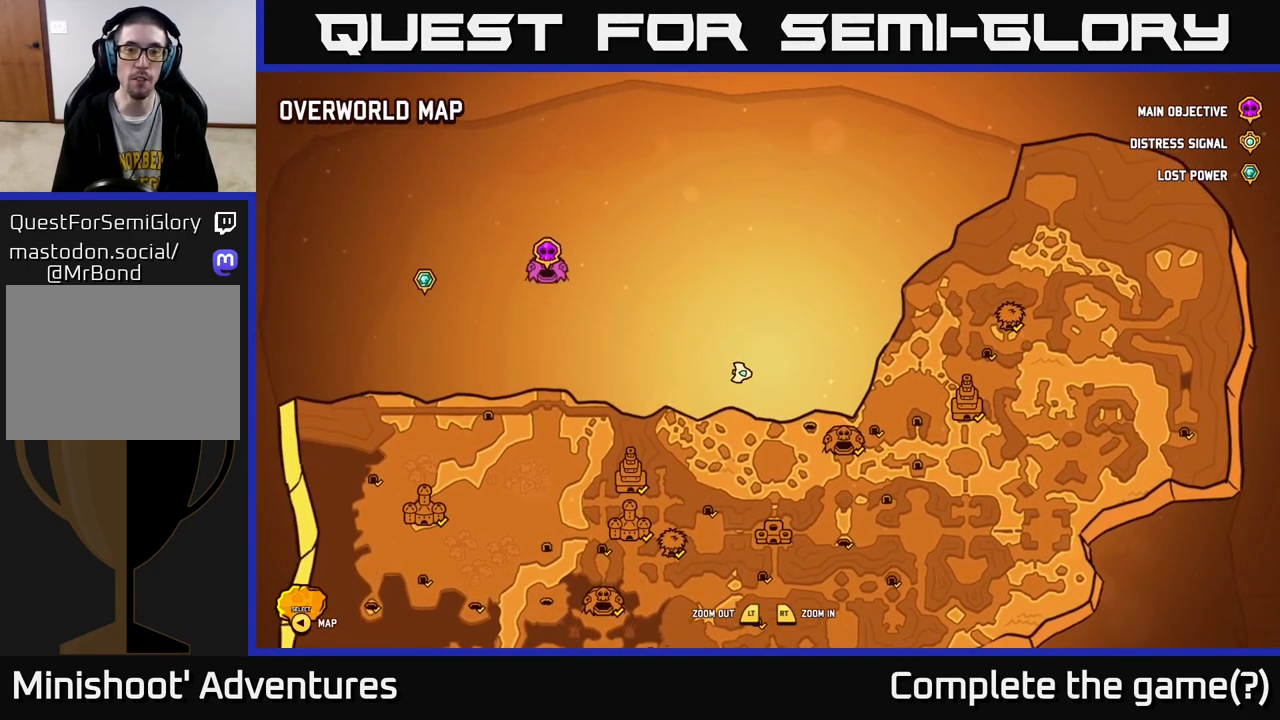
{"buttons": [], "left_stick": "down-right", "right_stick": "center", "events": [[100, "left_stick", "down"], [483, "left_stick", "down-right"]]}
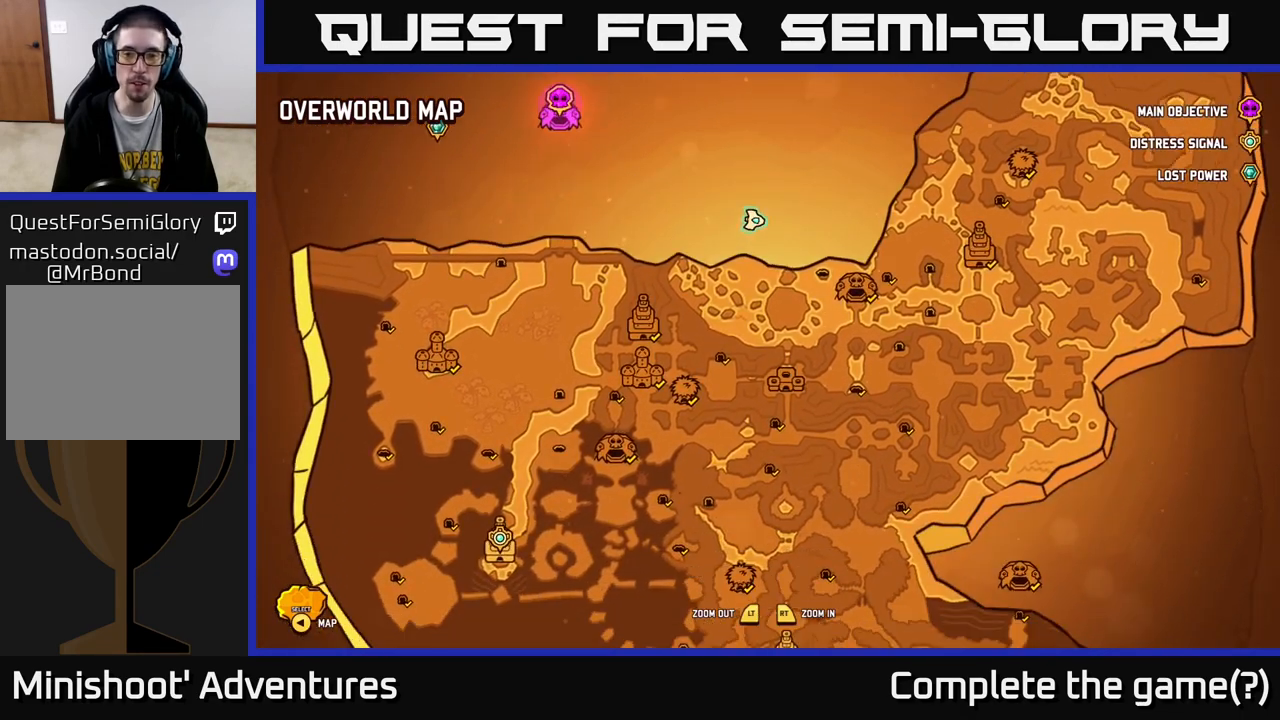
{"buttons": [], "left_stick": "up", "right_stick": "center", "events": [[250, "left_stick", "center"], [483, "left_stick", "up"]]}
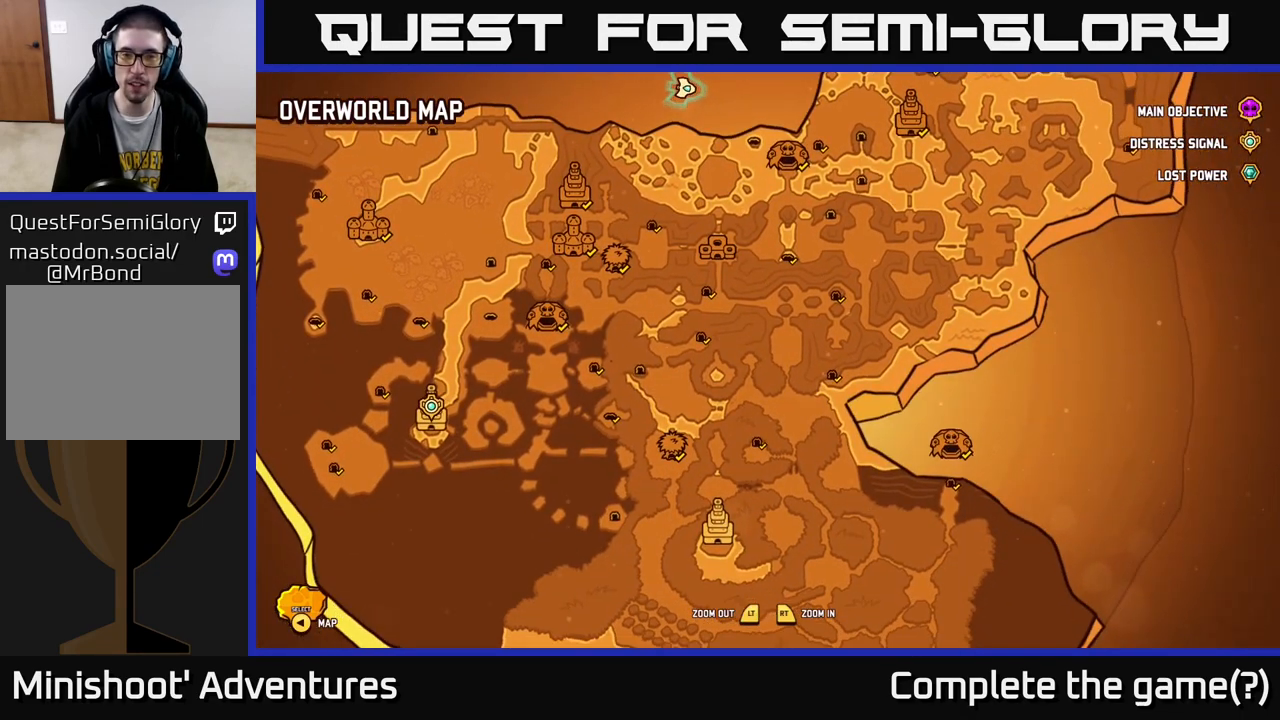
{"buttons": [], "left_stick": "up-left", "right_stick": "center", "events": [[450, "left_stick", "up-left"]]}
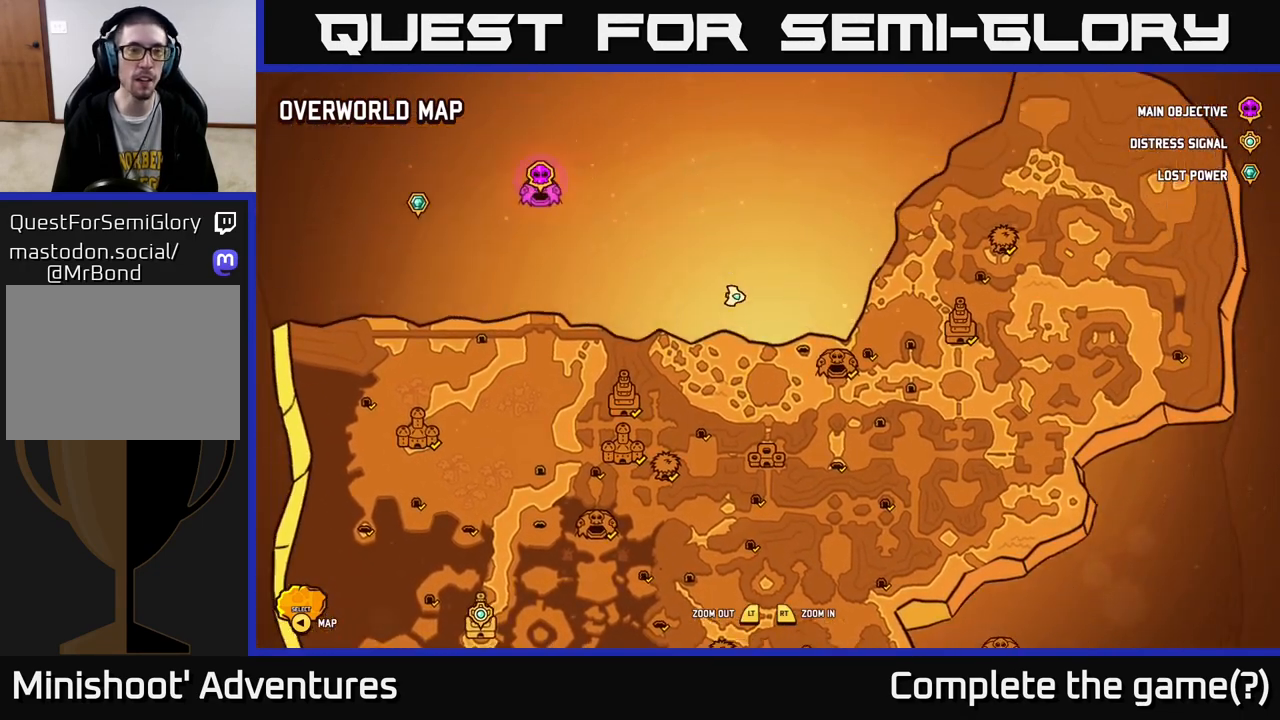
{"buttons": [], "left_stick": "center", "right_stick": "center", "events": [[200, "left_stick", "center"]]}
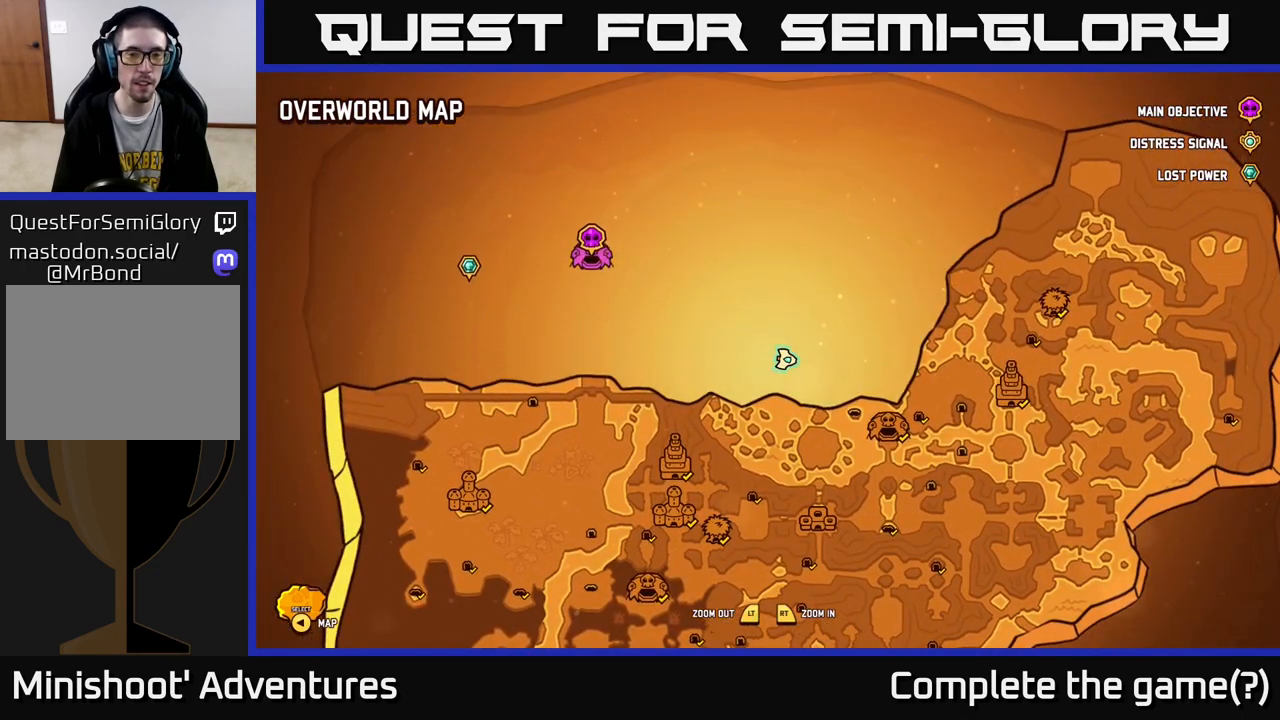
{"buttons": ["SELECT"], "left_stick": "center", "right_stick": "center", "events": [[83, "left_stick", "down"], [283, "left_stick", "center"], [450, "SELECT", "down"]]}
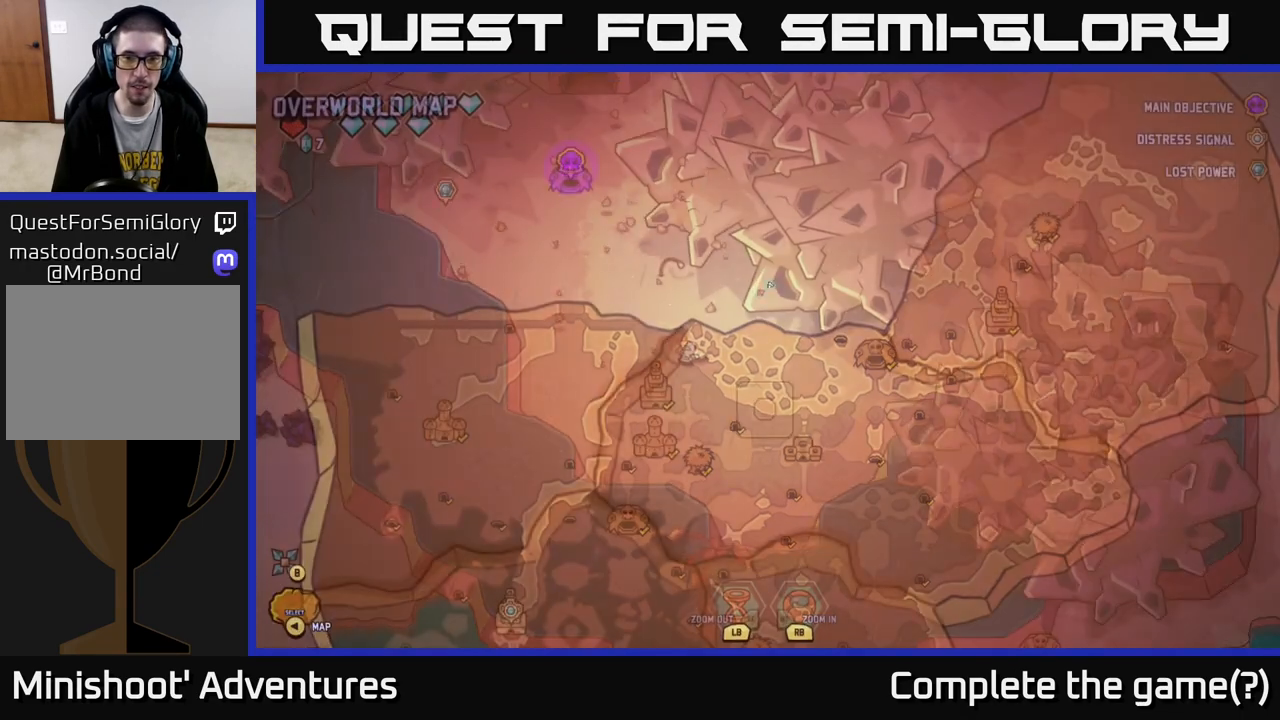
{"buttons": ["L2"], "left_stick": "right", "right_stick": "center", "events": [[67, "SELECT", "up"], [300, "left_stick", "right"], [500, "L2", "down"]]}
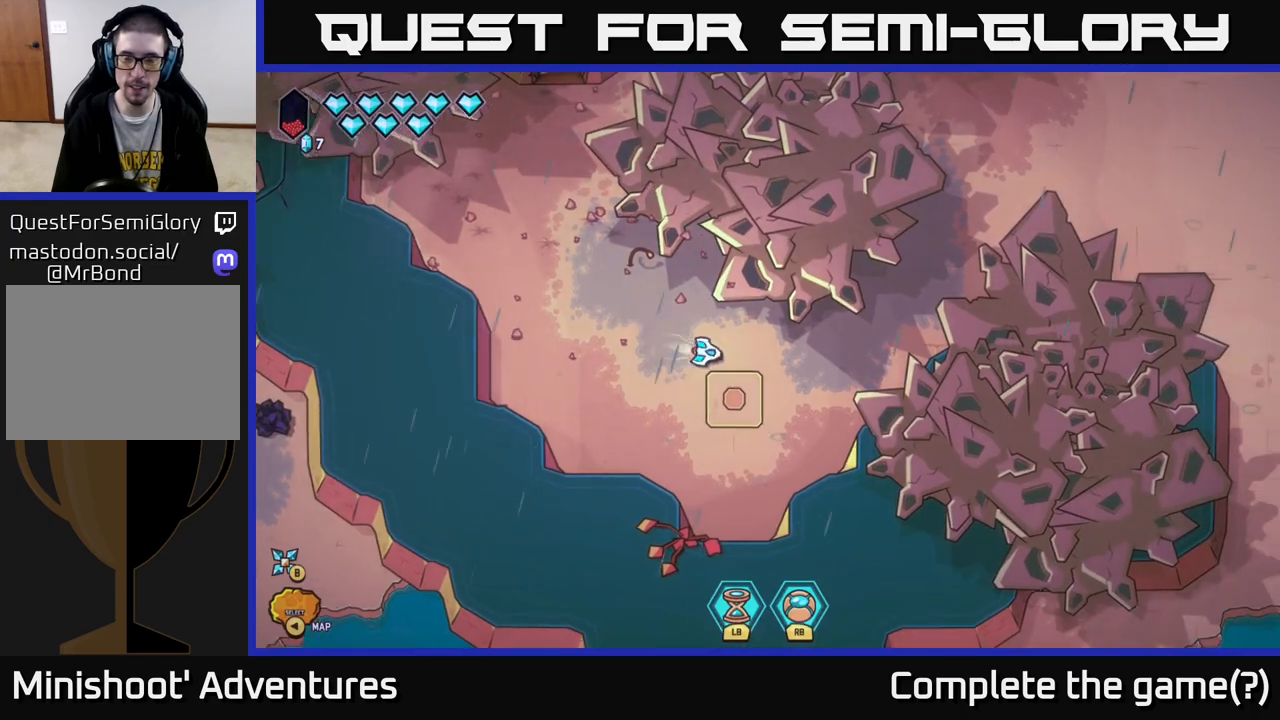
{"buttons": ["L2"], "left_stick": "up-right", "right_stick": "center", "events": [[233, "left_stick", "up-right"]]}
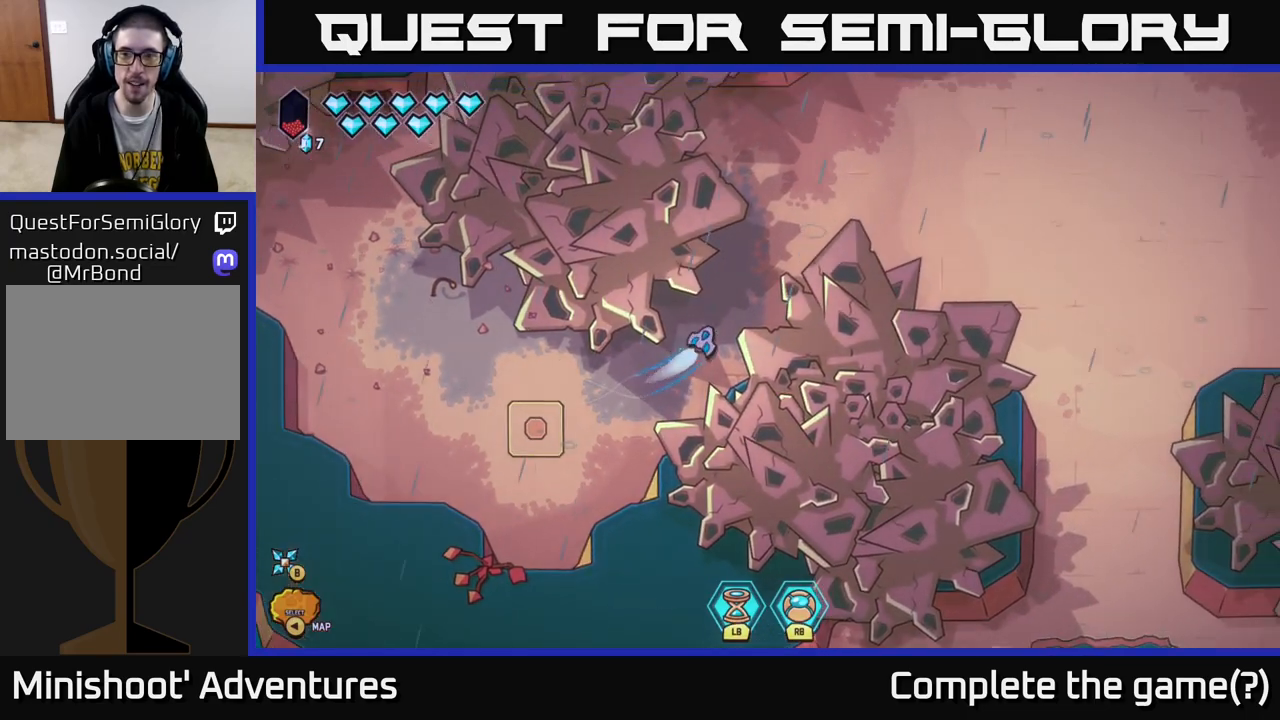
{"buttons": ["L2"], "left_stick": "up-right", "right_stick": "center", "events": []}
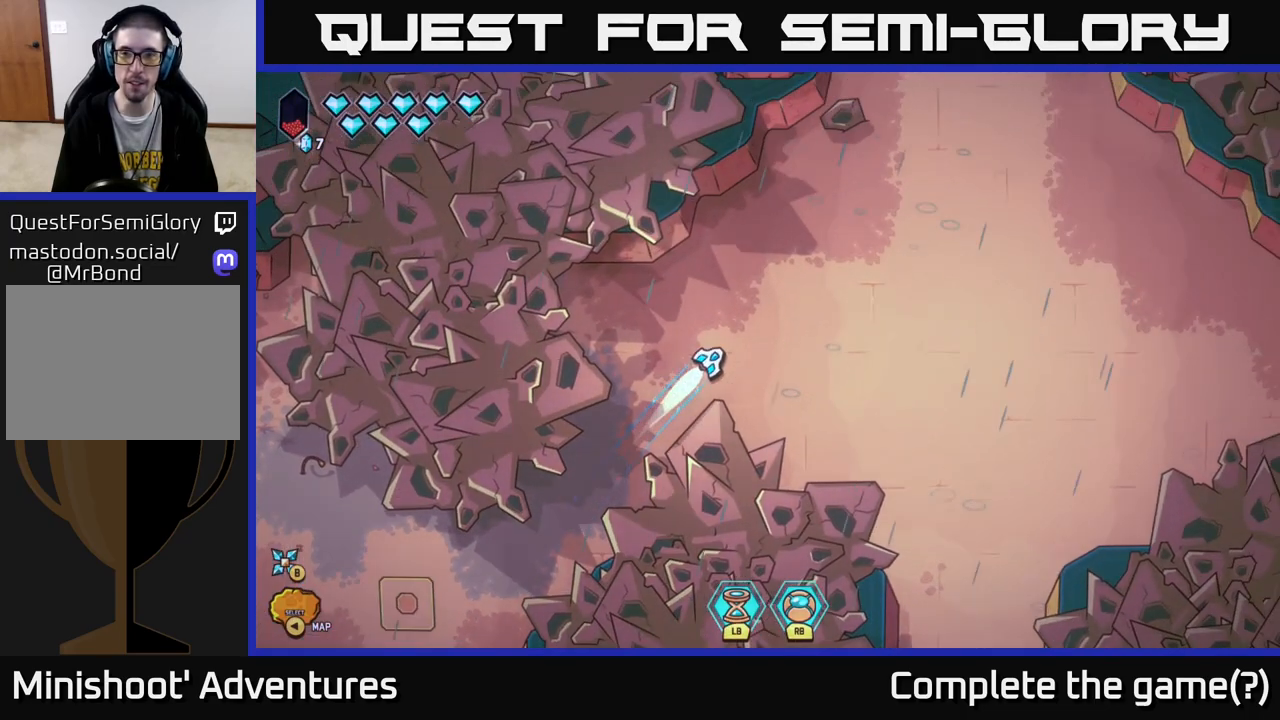
{"buttons": [], "left_stick": "right", "right_stick": "up-left", "events": [[333, "left_stick", "up"], [383, "right_stick", "up-left"], [433, "L2", "up"], [500, "left_stick", "right"]]}
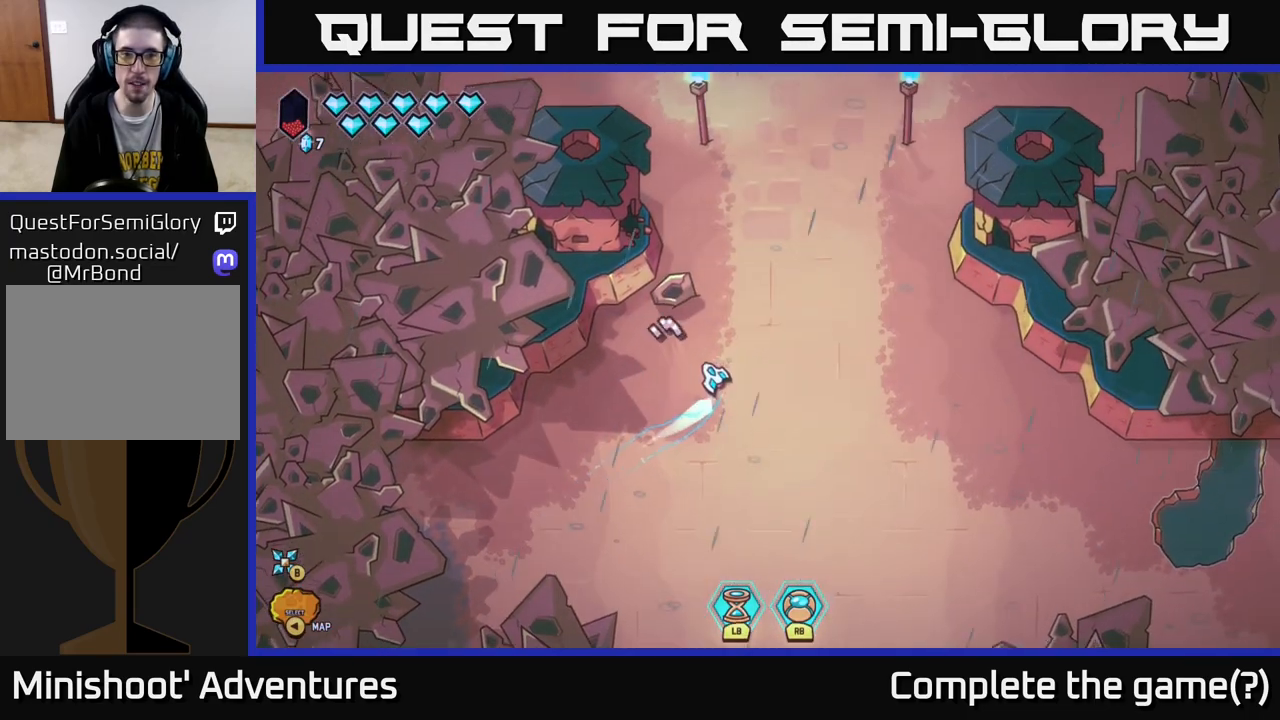
{"buttons": [], "left_stick": "down-right", "right_stick": "up-left", "events": [[33, "left_stick", "down-right"]]}
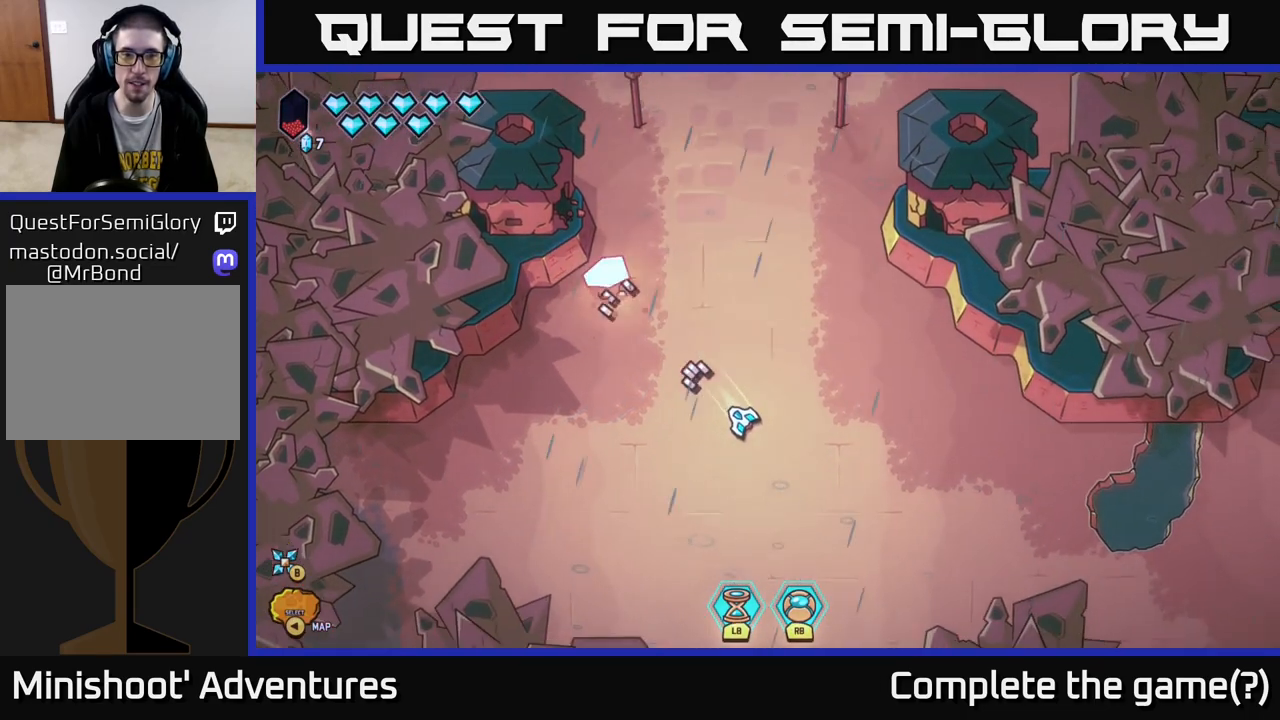
{"buttons": [], "left_stick": "down-right", "right_stick": "up-left", "events": []}
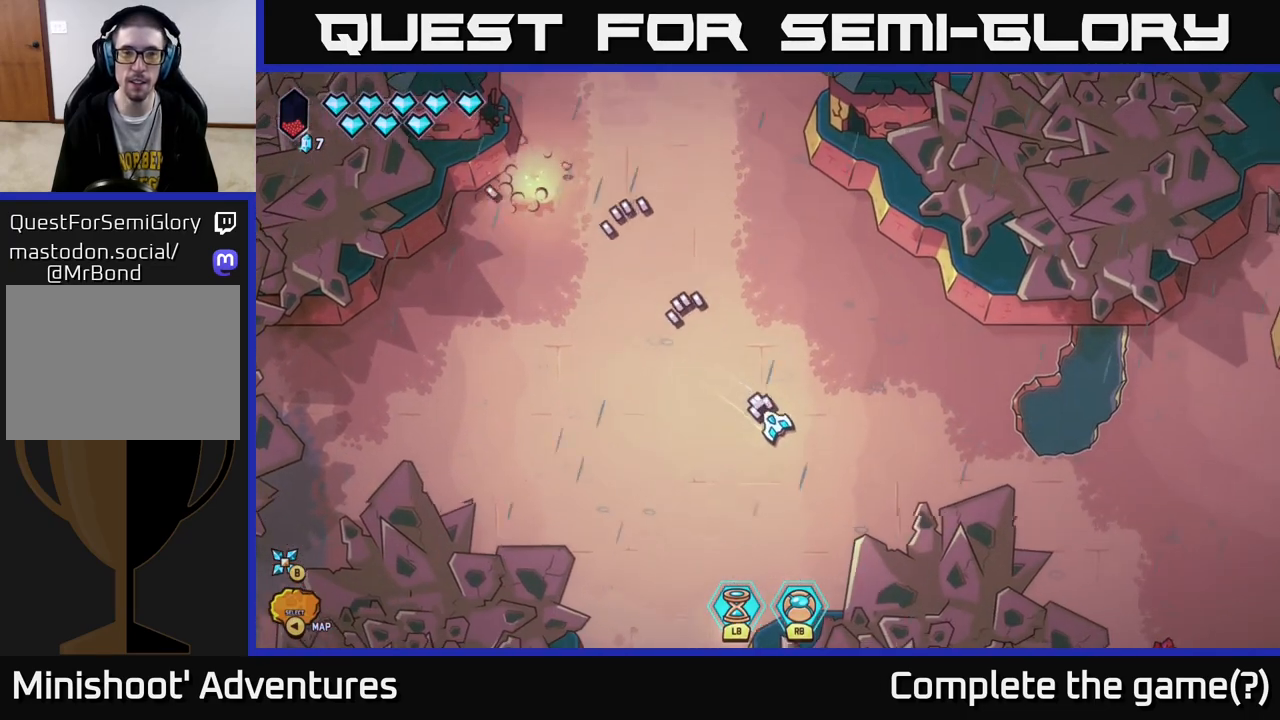
{"buttons": ["L2"], "left_stick": "right", "right_stick": "center", "events": [[183, "right_stick", "center"], [217, "left_stick", "right"], [233, "L2", "down"]]}
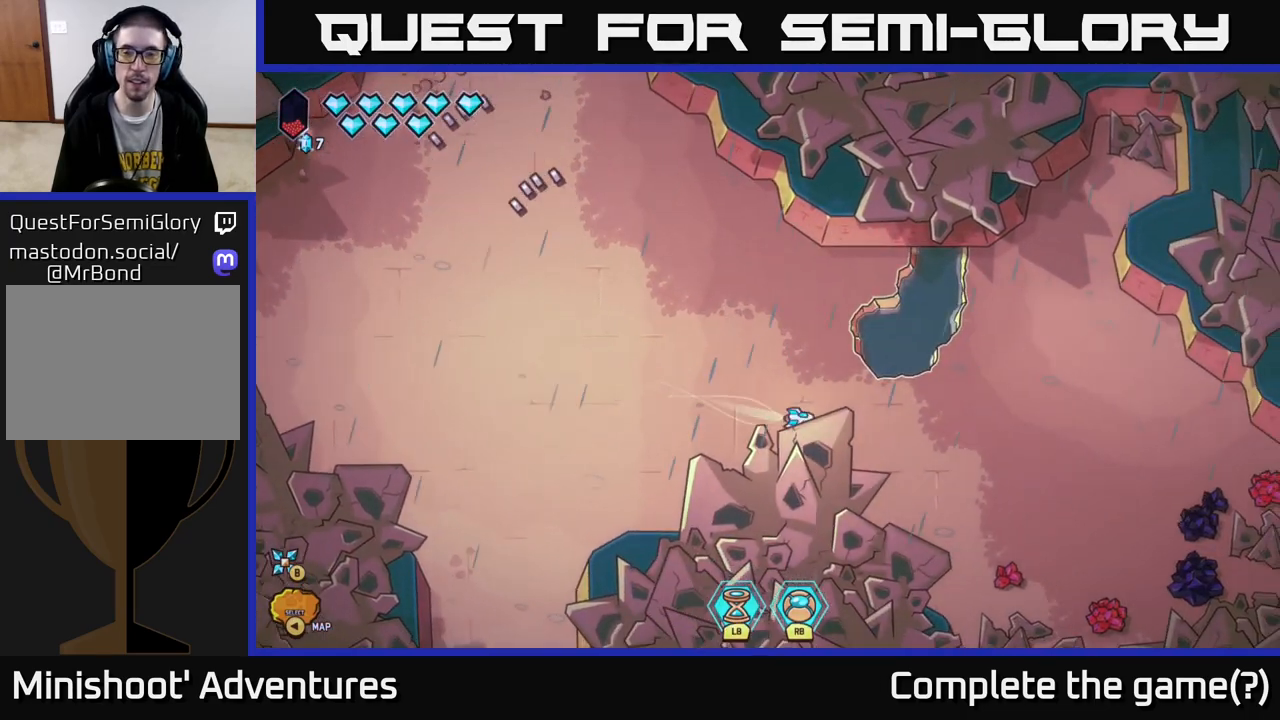
{"buttons": [], "left_stick": "right", "right_stick": "down-right", "events": [[333, "right_stick", "down-right"], [433, "L2", "up"]]}
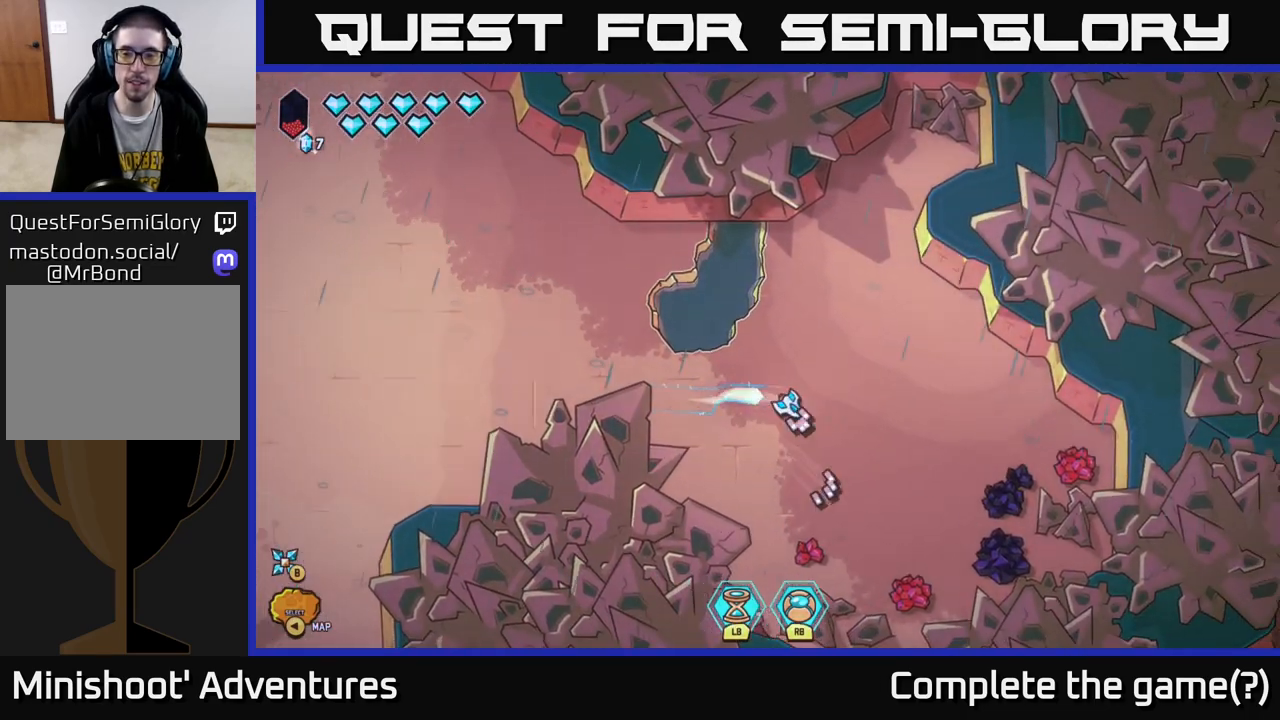
{"buttons": [], "left_stick": "down-left", "right_stick": "down-right", "events": [[117, "left_stick", "down"], [233, "left_stick", "down-left"]]}
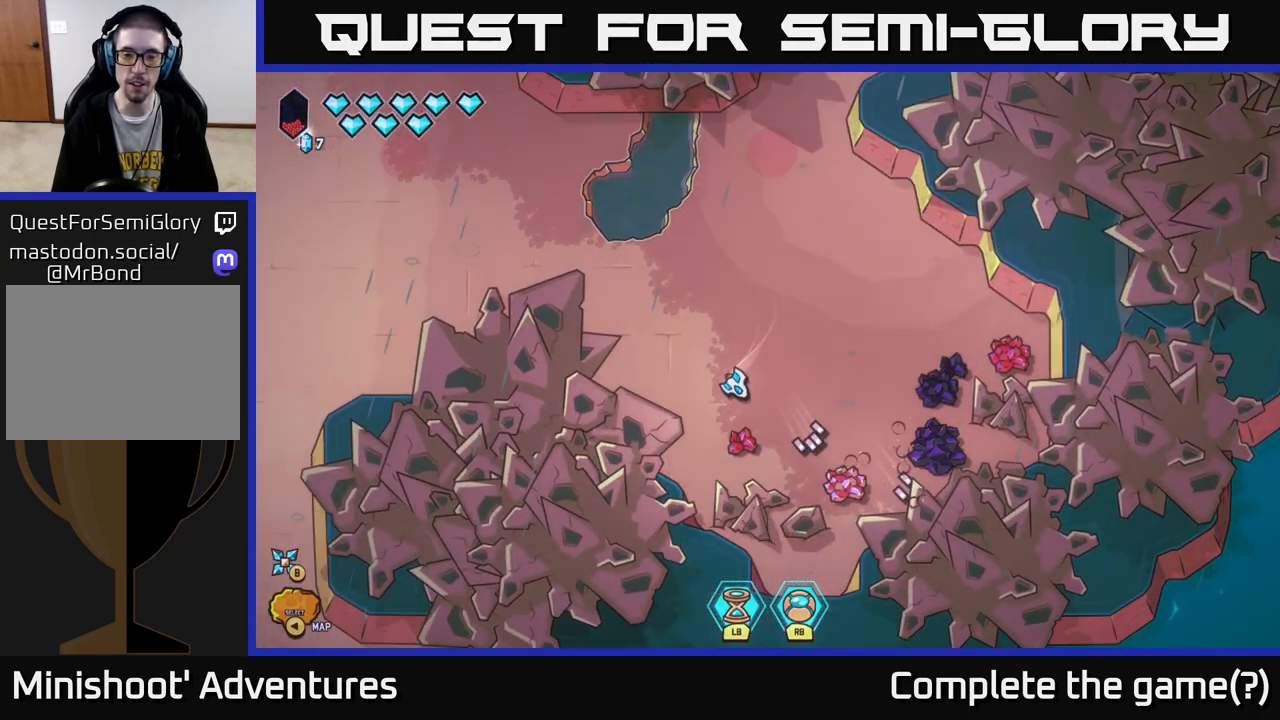
{"buttons": [], "left_stick": "center", "right_stick": "down-right", "events": [[133, "left_stick", "down-right"], [200, "left_stick", "center"]]}
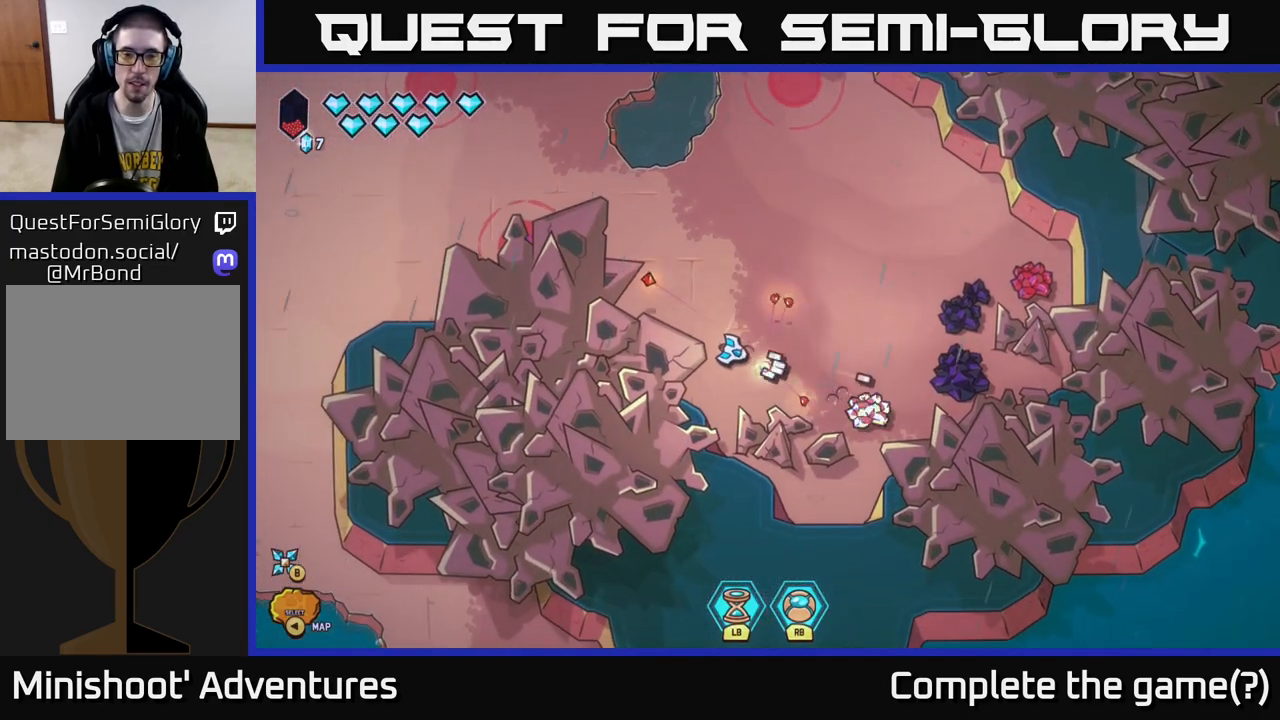
{"buttons": [], "left_stick": "center", "right_stick": "down", "events": [[183, "left_stick", "down-right"], [400, "left_stick", "down-left"], [400, "right_stick", "down"], [450, "left_stick", "center"]]}
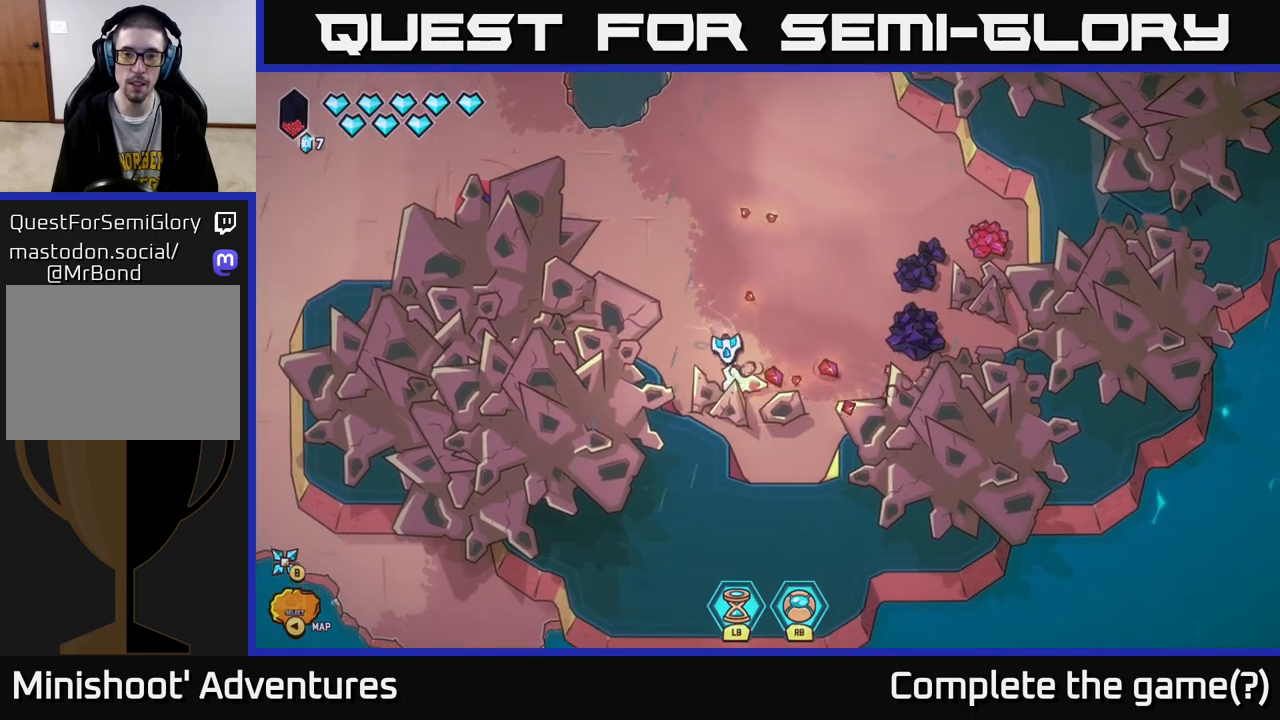
{"buttons": ["R2"], "left_stick": "center", "right_stick": "up", "events": [[17, "left_stick", "up"], [83, "right_stick", "right"], [133, "right_stick", "up"], [233, "R2", "down"], [367, "left_stick", "center"]]}
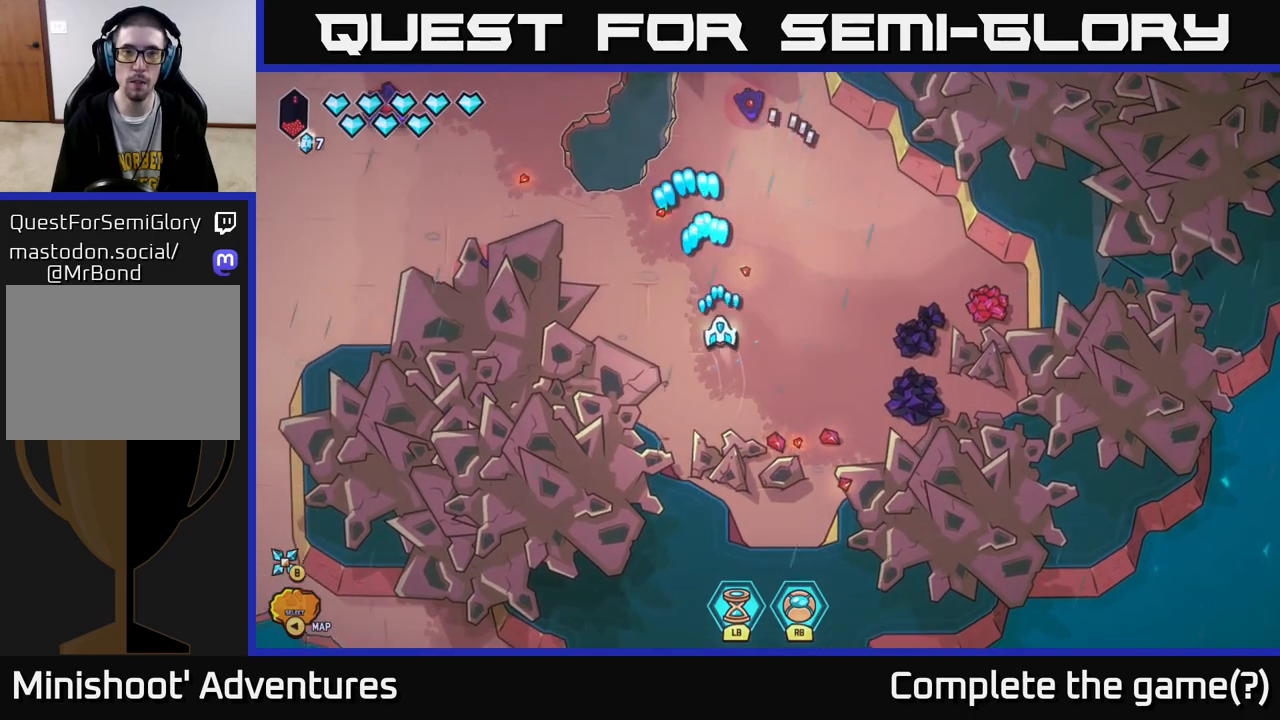
{"buttons": ["R2"], "left_stick": "center", "right_stick": "up", "events": []}
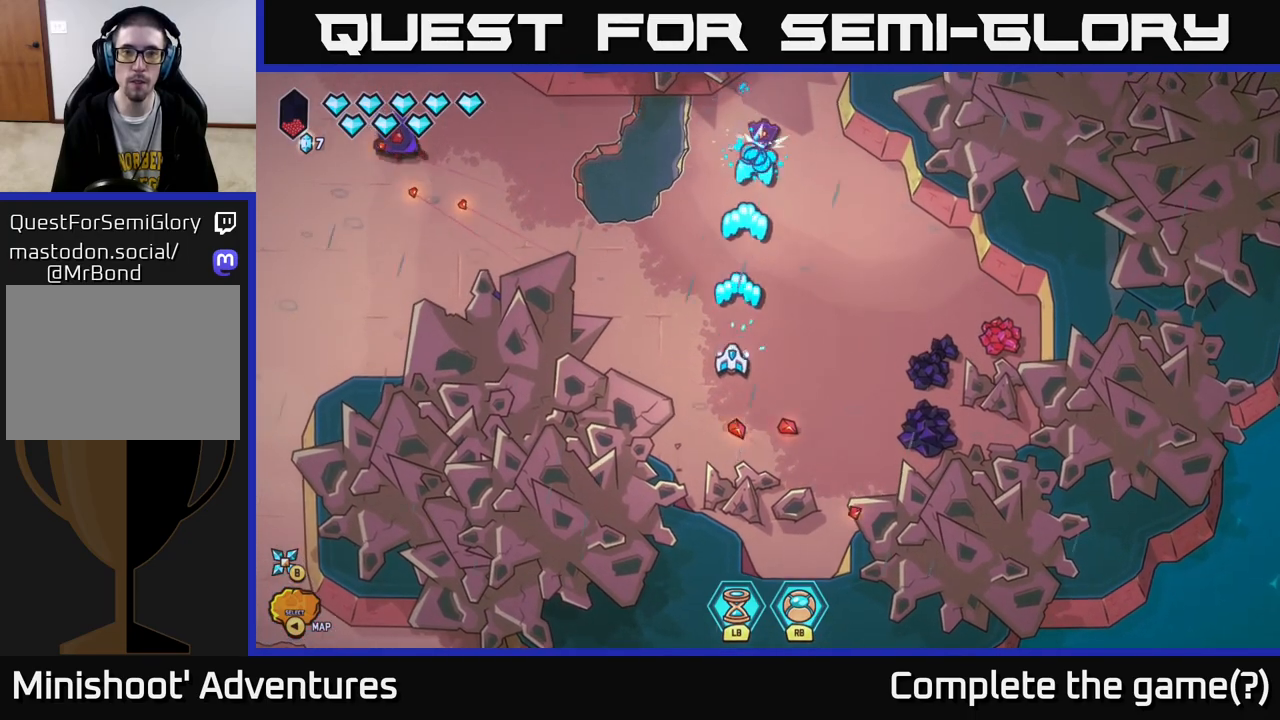
{"buttons": ["R2"], "left_stick": "down", "right_stick": "up", "events": [[383, "left_stick", "down"]]}
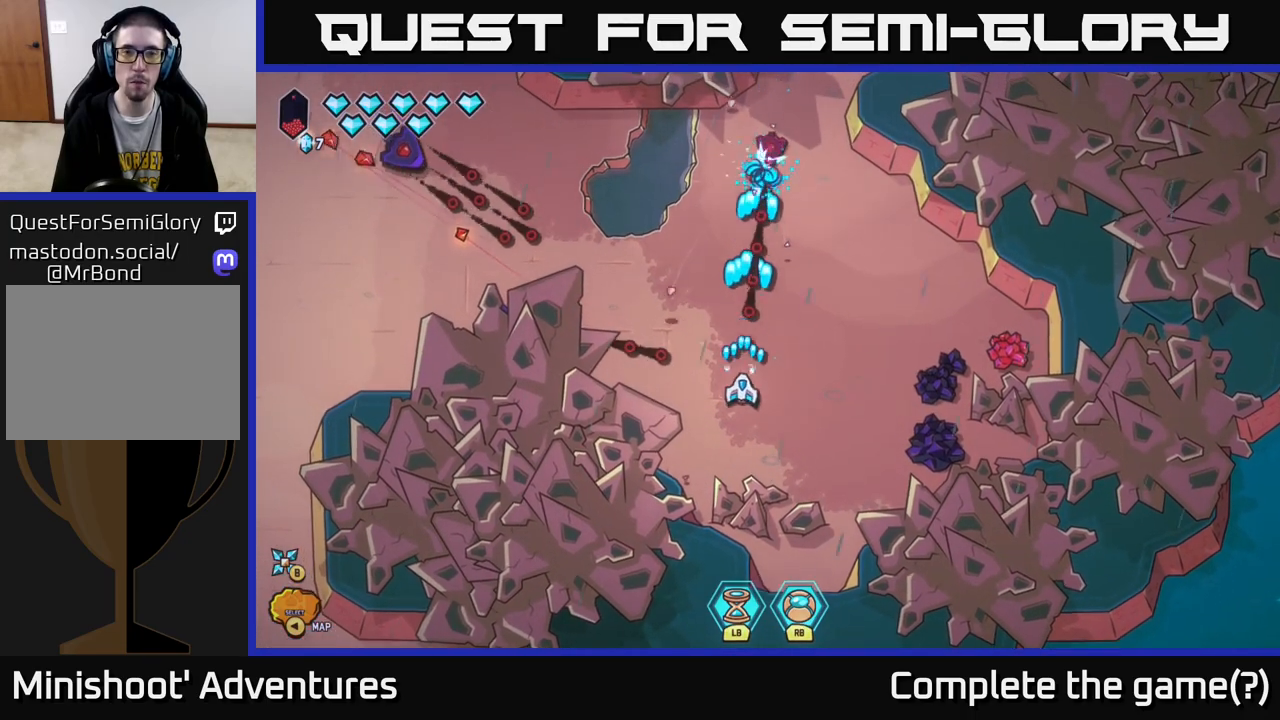
{"buttons": ["L2"], "left_stick": "up-right", "right_stick": "center", "events": [[17, "R2", "up"], [33, "left_stick", "down-right"], [183, "right_stick", "up-left"], [200, "left_stick", "right"], [350, "L2", "down"], [350, "right_stick", "center"], [367, "left_stick", "up-right"]]}
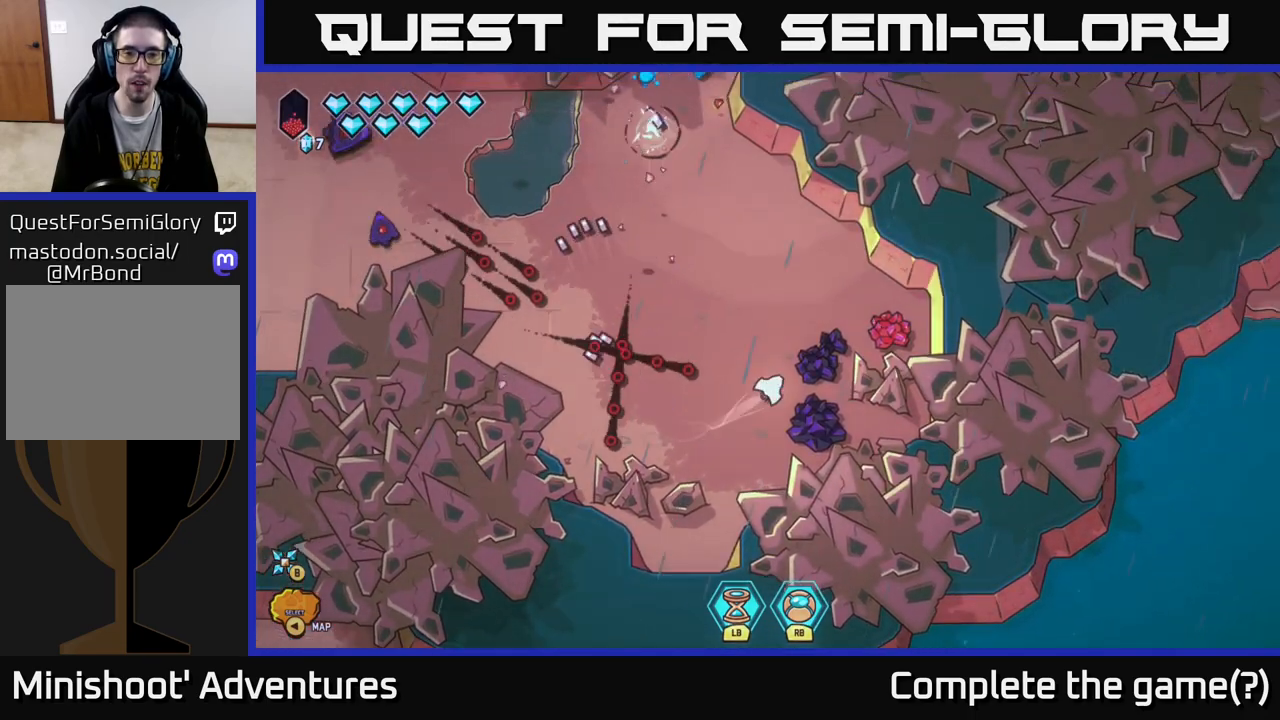
{"buttons": [], "left_stick": "up-left", "right_stick": "left", "events": [[167, "left_stick", "up-left"], [217, "right_stick", "left"], [433, "L2", "up"]]}
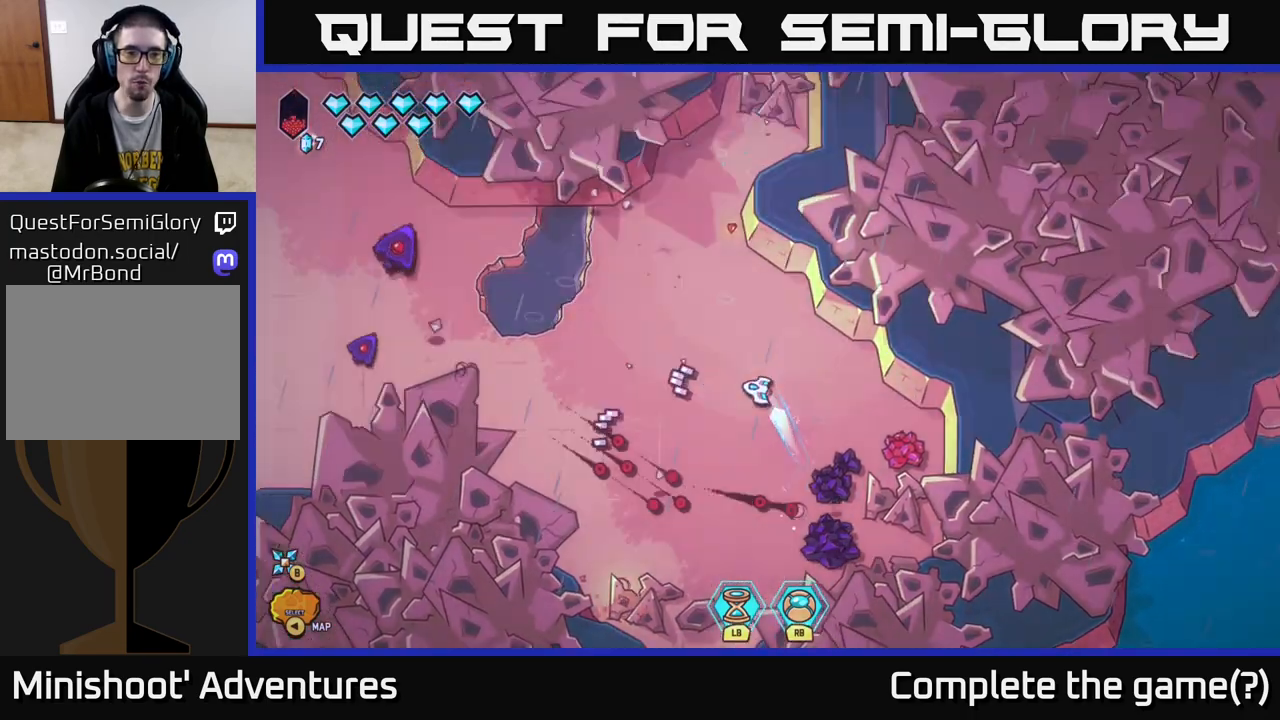
{"buttons": ["R2"], "left_stick": "center", "right_stick": "left", "events": [[50, "left_stick", "left"], [133, "R2", "down"], [200, "left_stick", "center"]]}